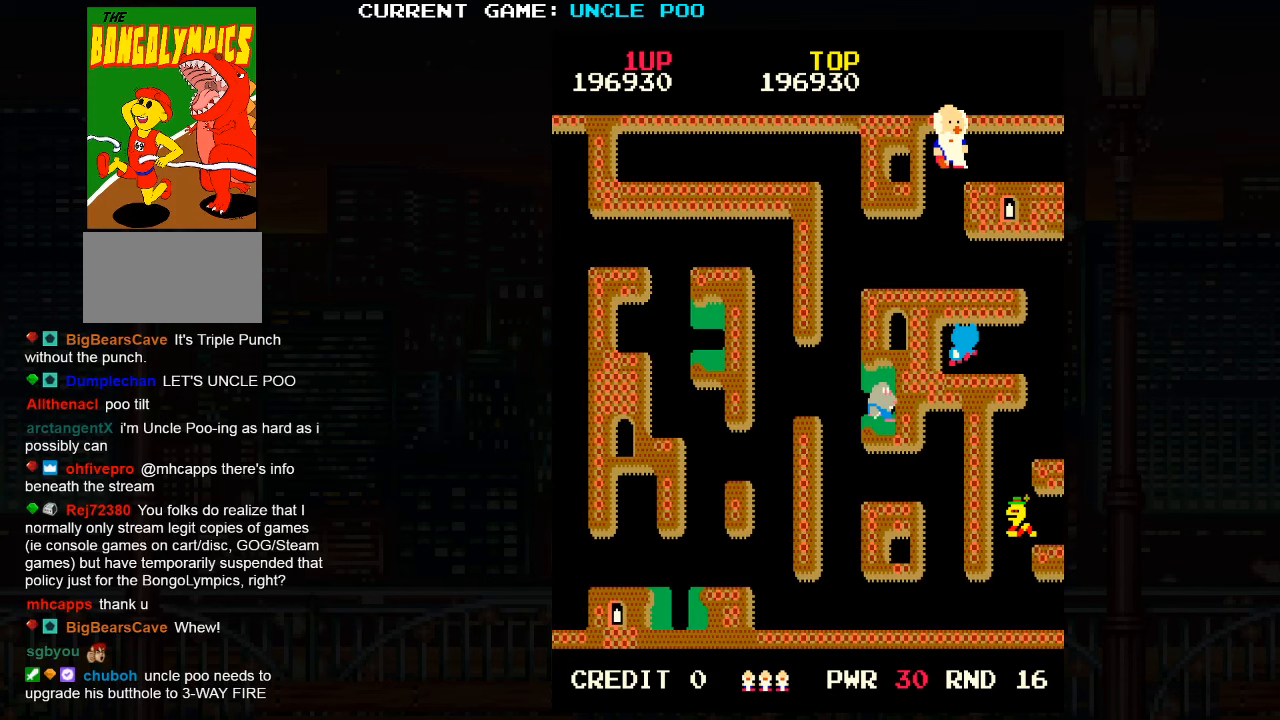
Gameplay with a controller (arcade stick); each line is a JSON object with the inputs held at the frame after it (dt_ms = milliseconds from this image to that frame). "events" lists button and stick changes between this image and that frame as [ms after this image, input, new state], when the widget could be followed in between. Not read: L3 R3.
{"dt_ms": 500, "buttons": [], "left_stick": "down-left", "events": [[384, "left_stick", "down-left"]]}
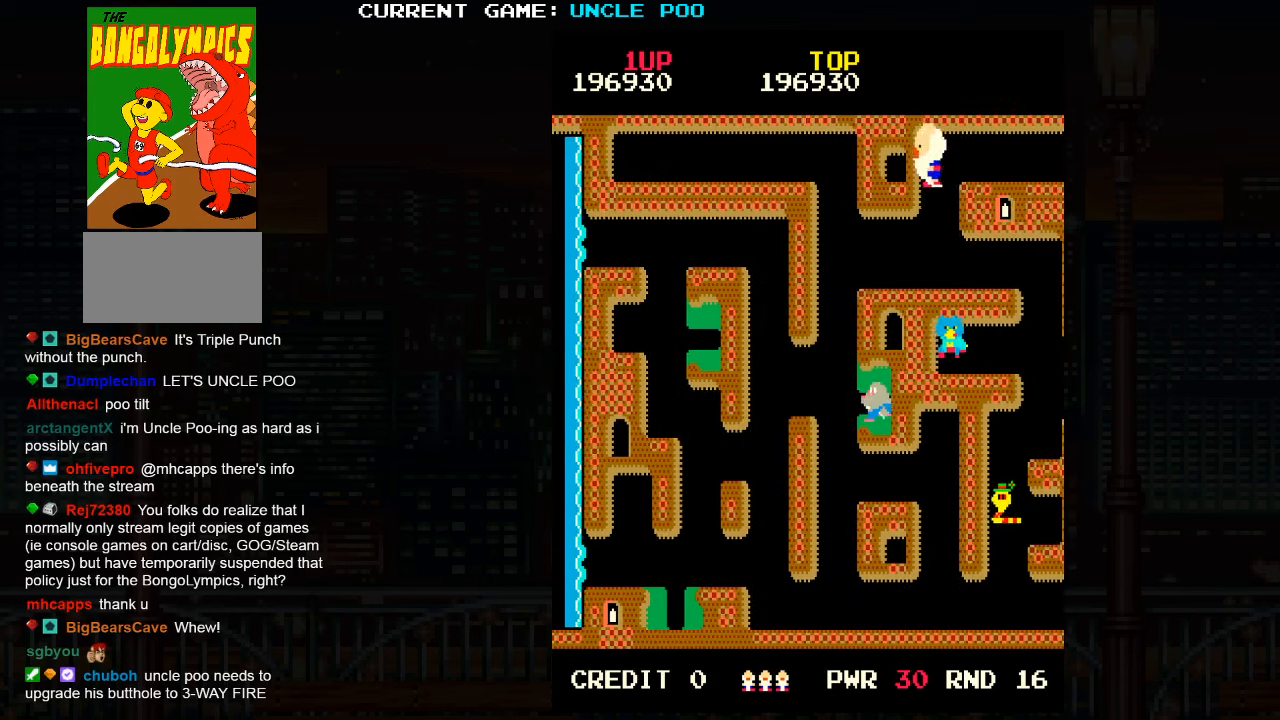
{"dt_ms": 500, "buttons": [], "left_stick": "center", "events": [[117, "left_stick", "down"], [500, "left_stick", "center"]]}
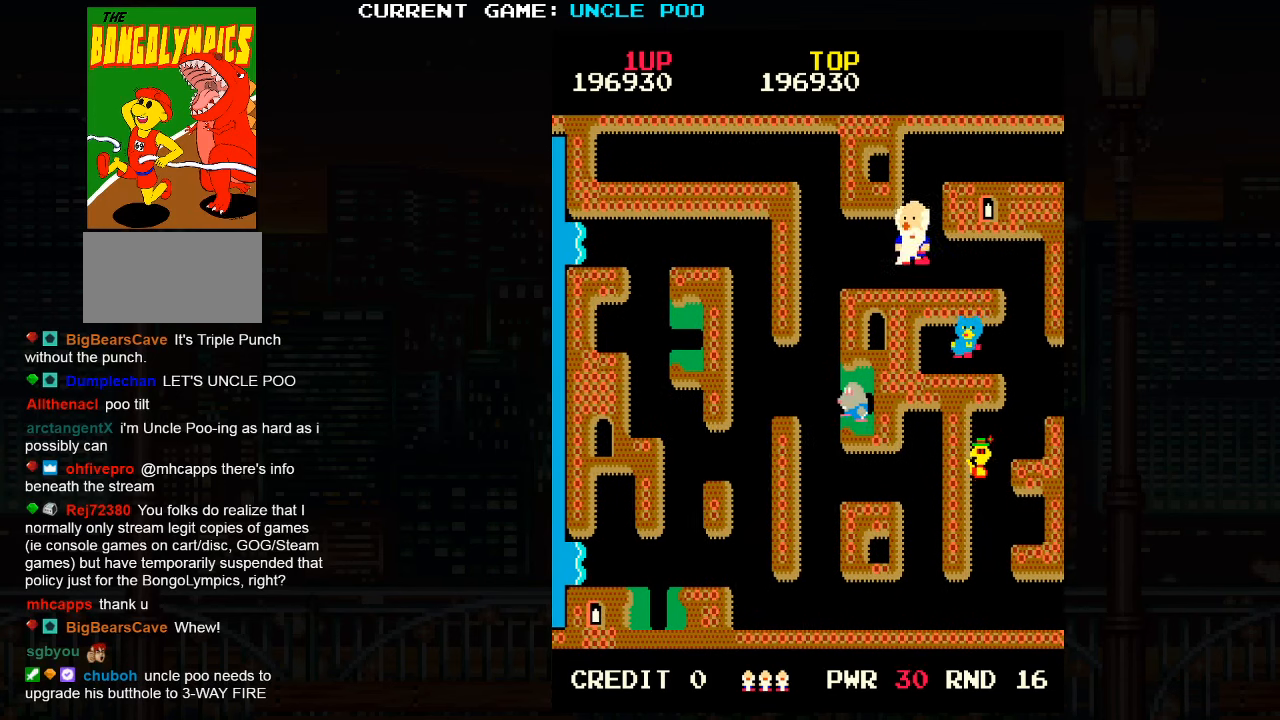
{"dt_ms": 1000, "buttons": [], "left_stick": "right"}
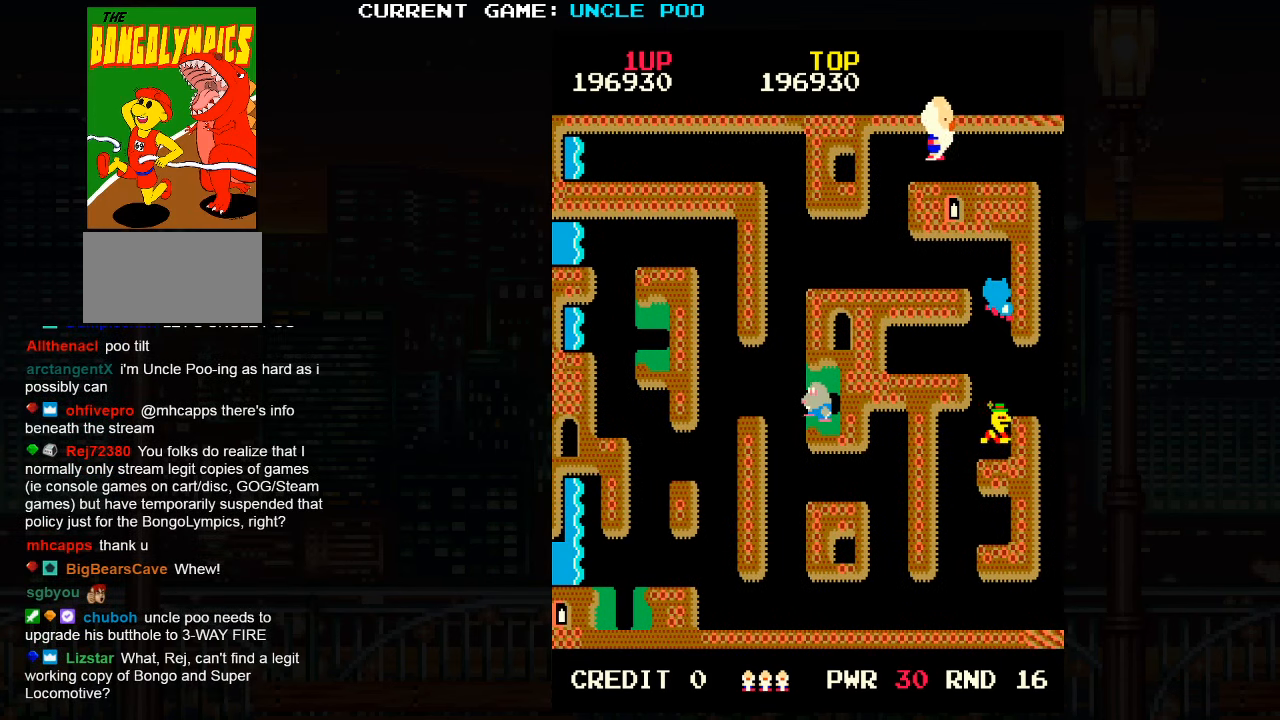
{"dt_ms": 500, "buttons": [], "left_stick": "right", "events": [[184, "left_stick", "down-right"], [434, "left_stick", "right"]]}
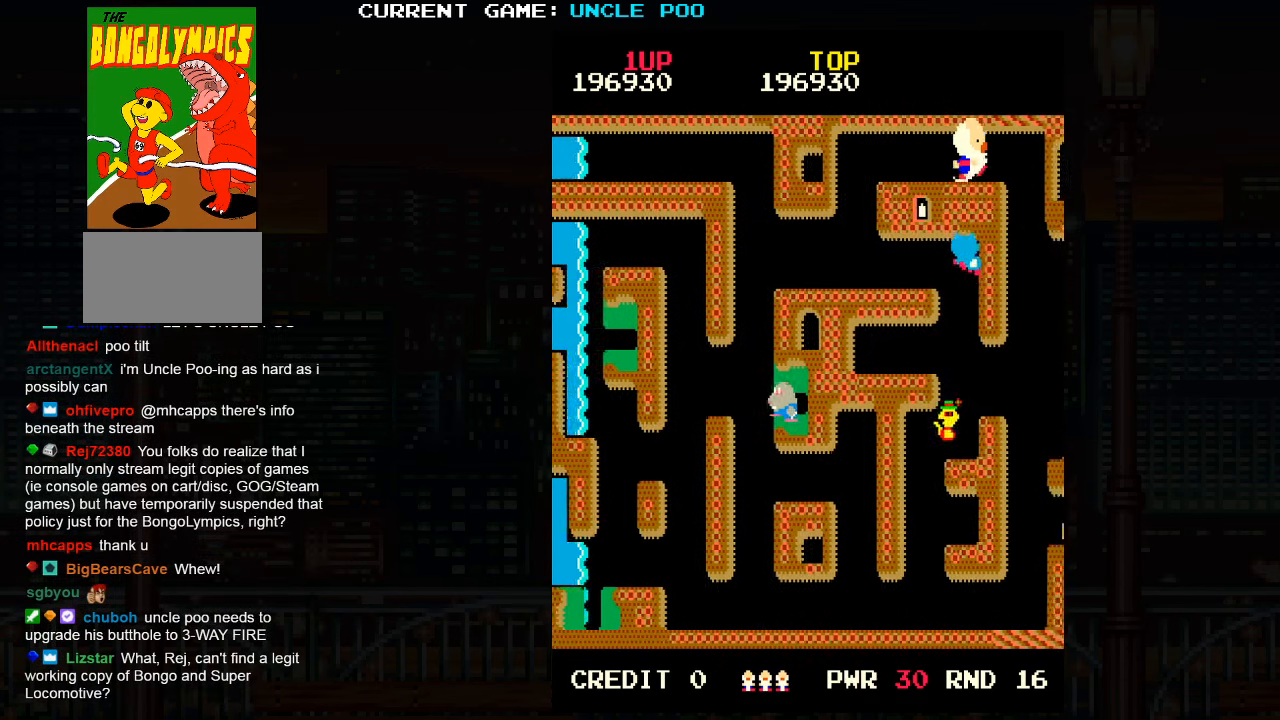
{"dt_ms": 500, "buttons": [], "left_stick": "down", "events": [[184, "left_stick", "down-right"], [434, "left_stick", "down"]]}
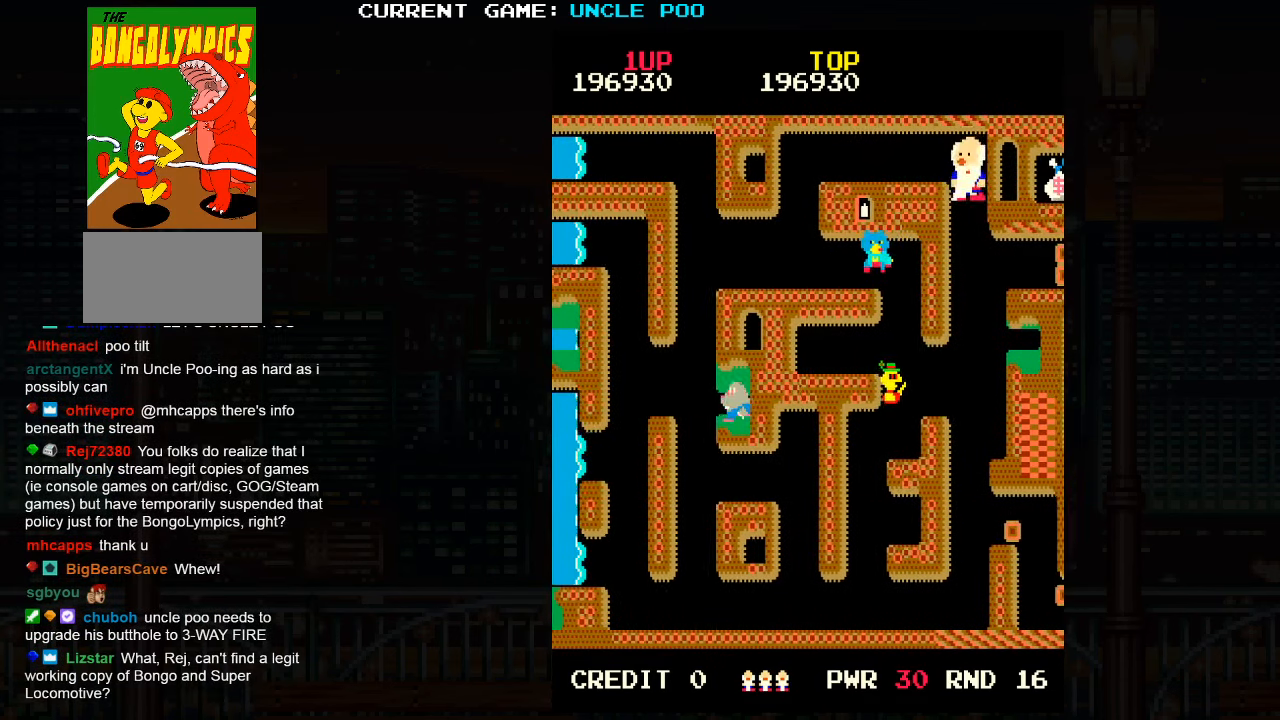
{"dt_ms": 500, "buttons": [], "left_stick": "down", "events": []}
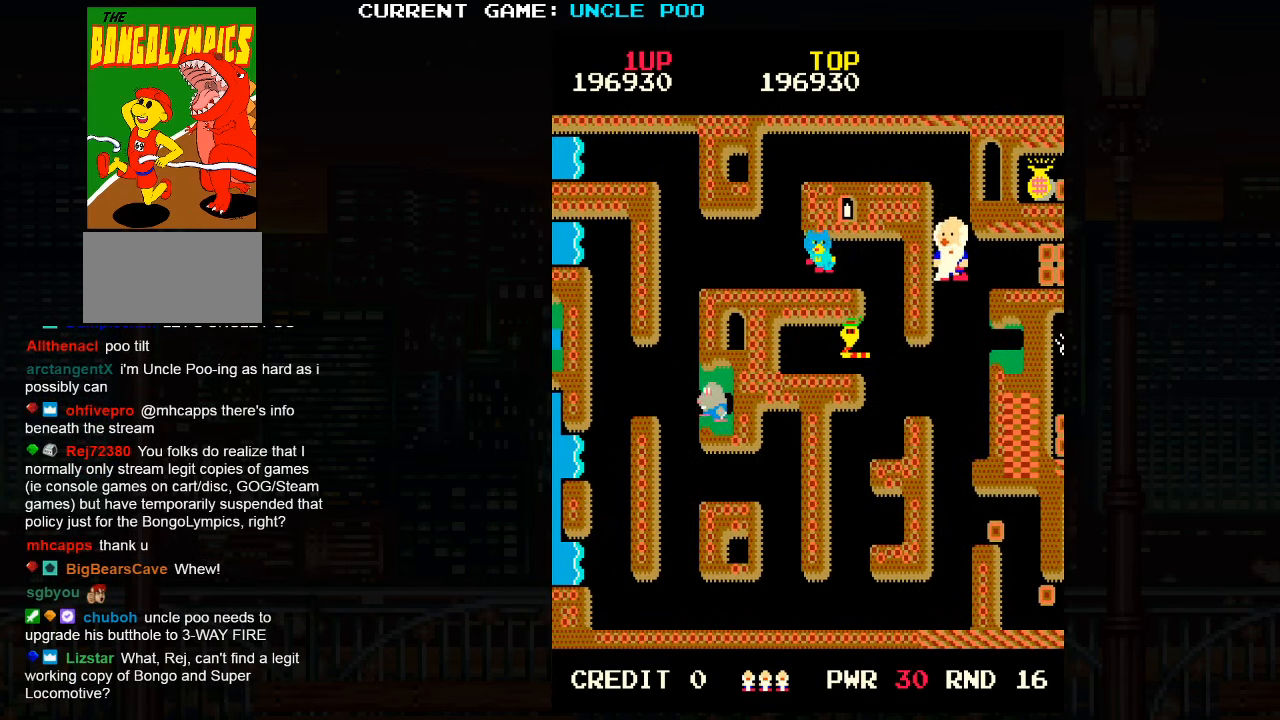
{"dt_ms": 500, "buttons": [], "left_stick": "down", "events": []}
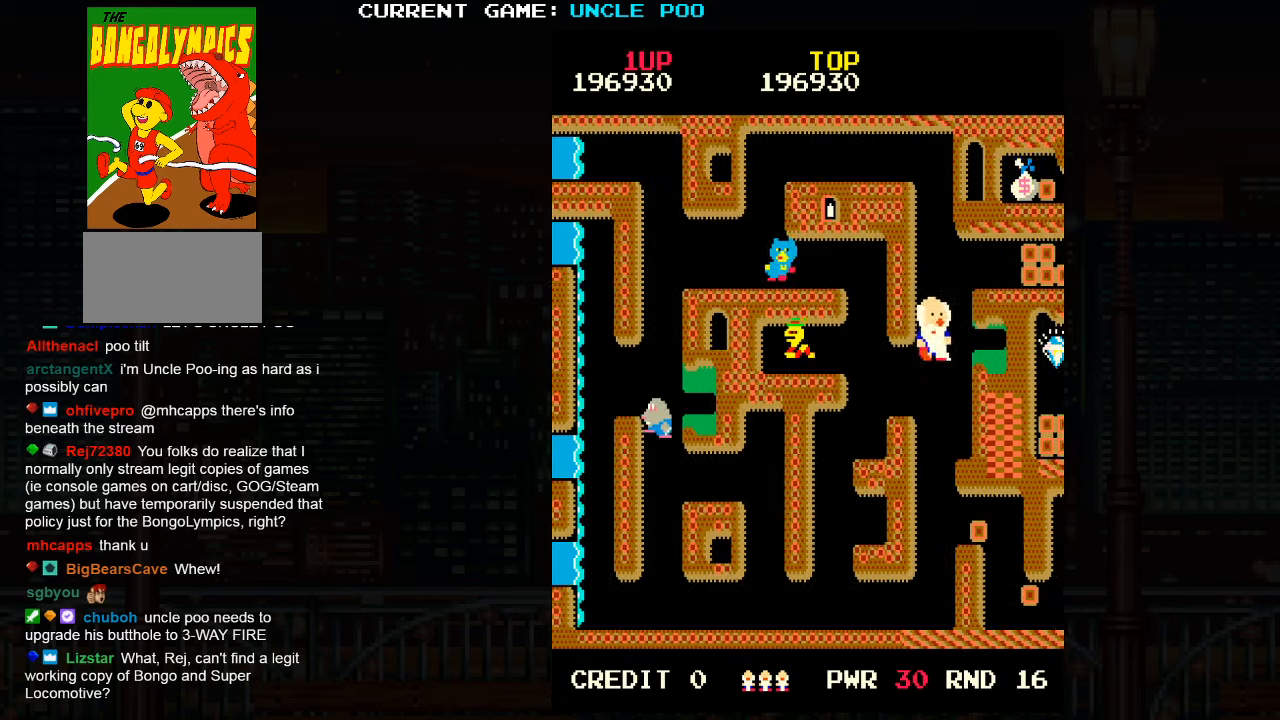
{"dt_ms": 500, "buttons": [], "left_stick": "down", "events": []}
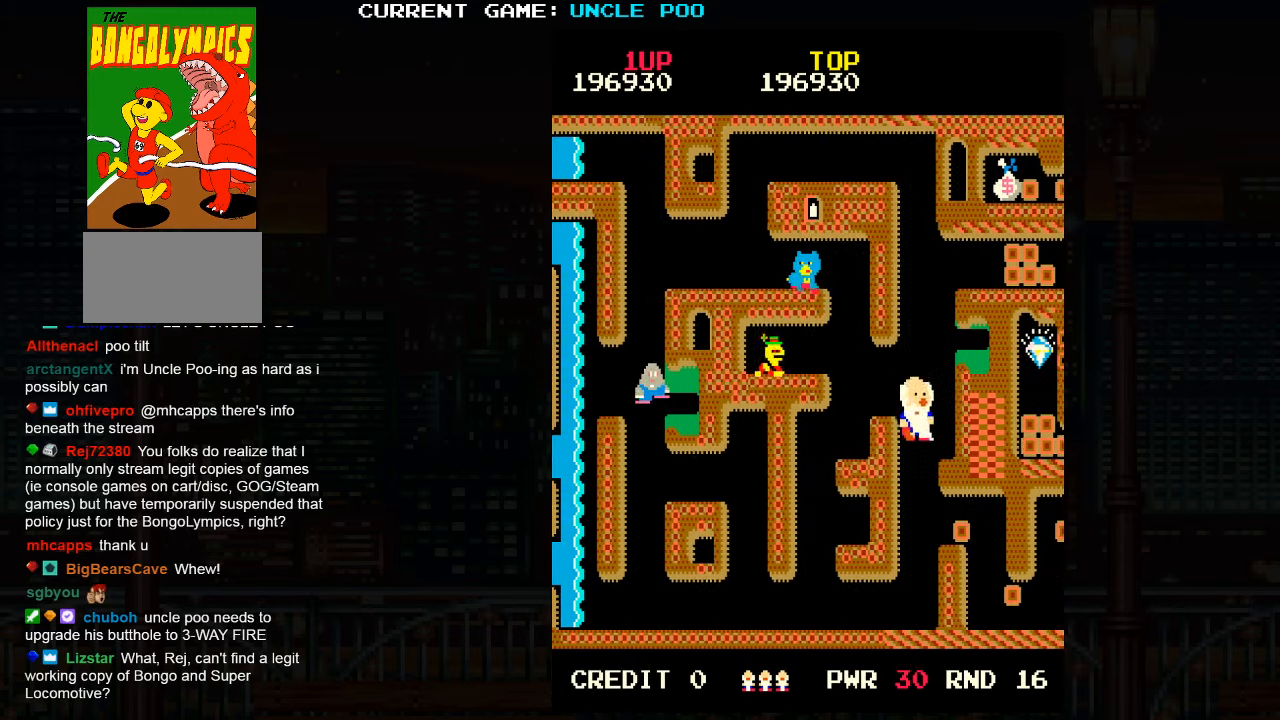
{"dt_ms": 500, "buttons": [], "left_stick": "right", "events": [[383, "left_stick", "down-right"], [483, "left_stick", "right"]]}
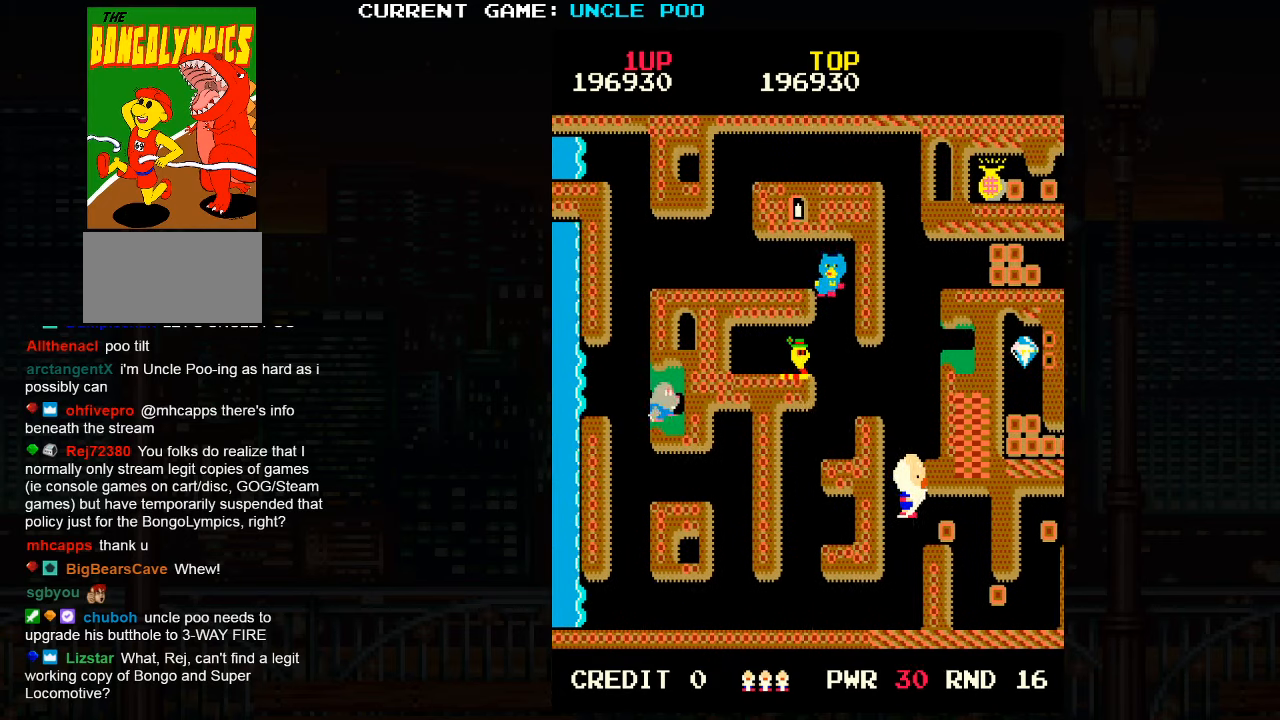
{"dt_ms": 500, "buttons": [], "left_stick": "right", "events": [[300, "left_stick", "down-right"], [416, "left_stick", "right"]]}
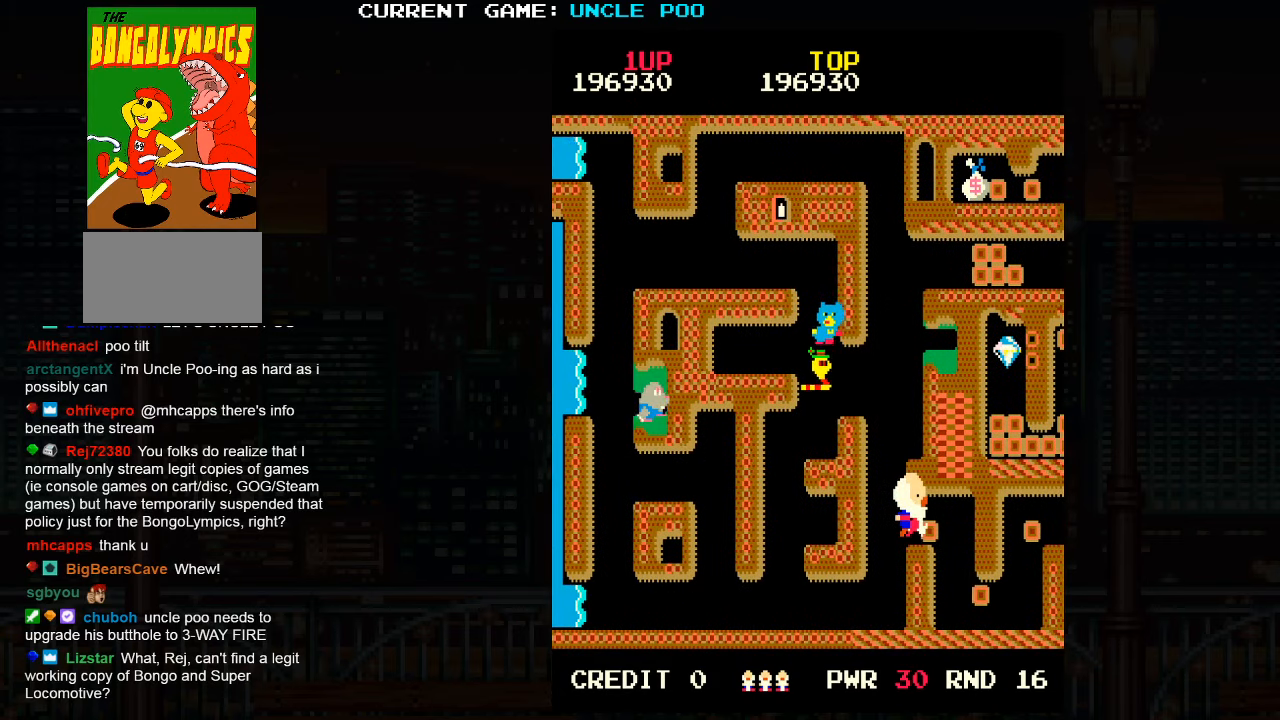
{"dt_ms": 500, "buttons": [], "left_stick": "down-right", "events": [[16, "left_stick", "up-right"], [283, "left_stick", "down-right"]]}
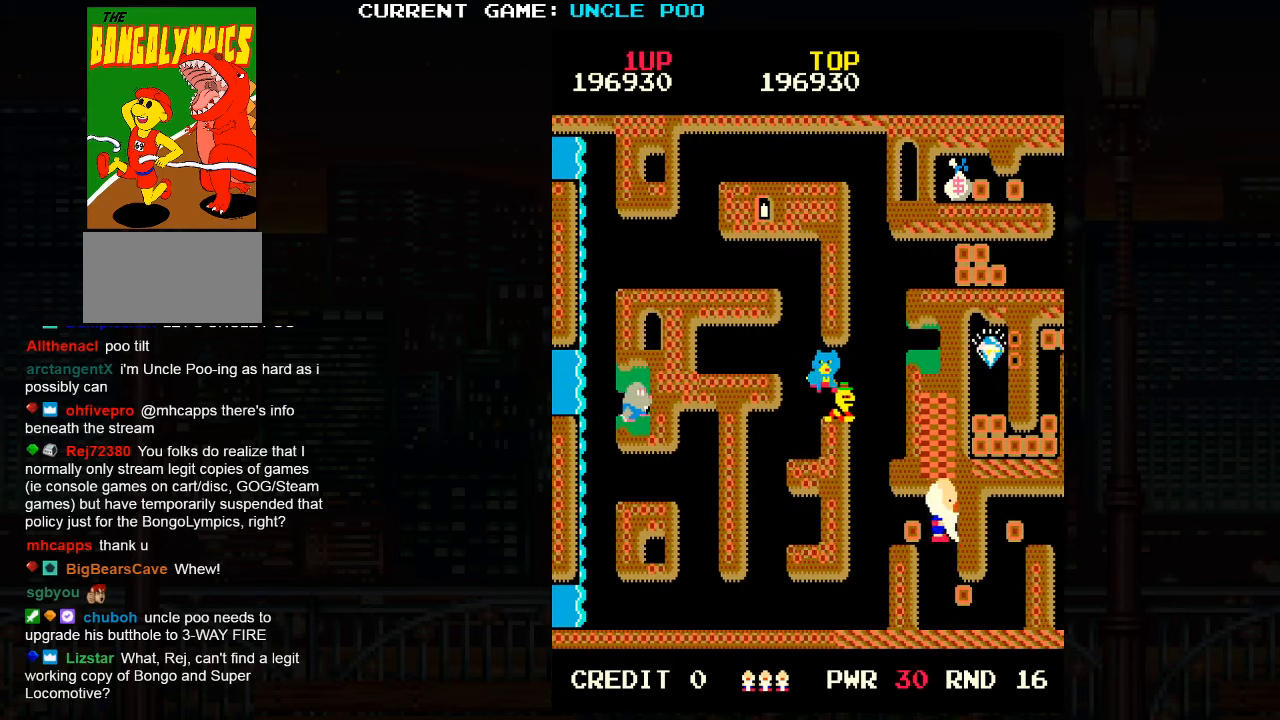
{"dt_ms": 500, "buttons": [], "left_stick": "down-right", "events": [[16, "left_stick", "down"], [466, "left_stick", "down-right"]]}
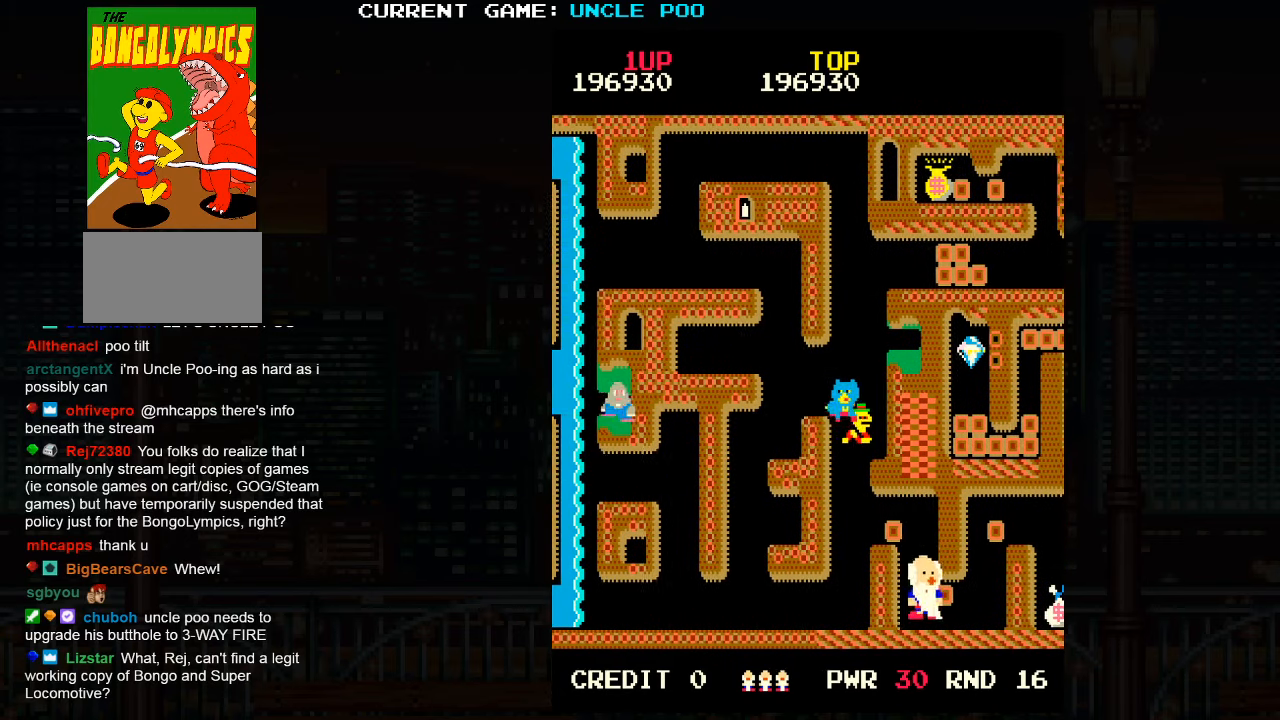
{"dt_ms": 500, "buttons": [], "left_stick": "up-right", "events": [[116, "left_stick", "right"], [250, "left_stick", "up-right"]]}
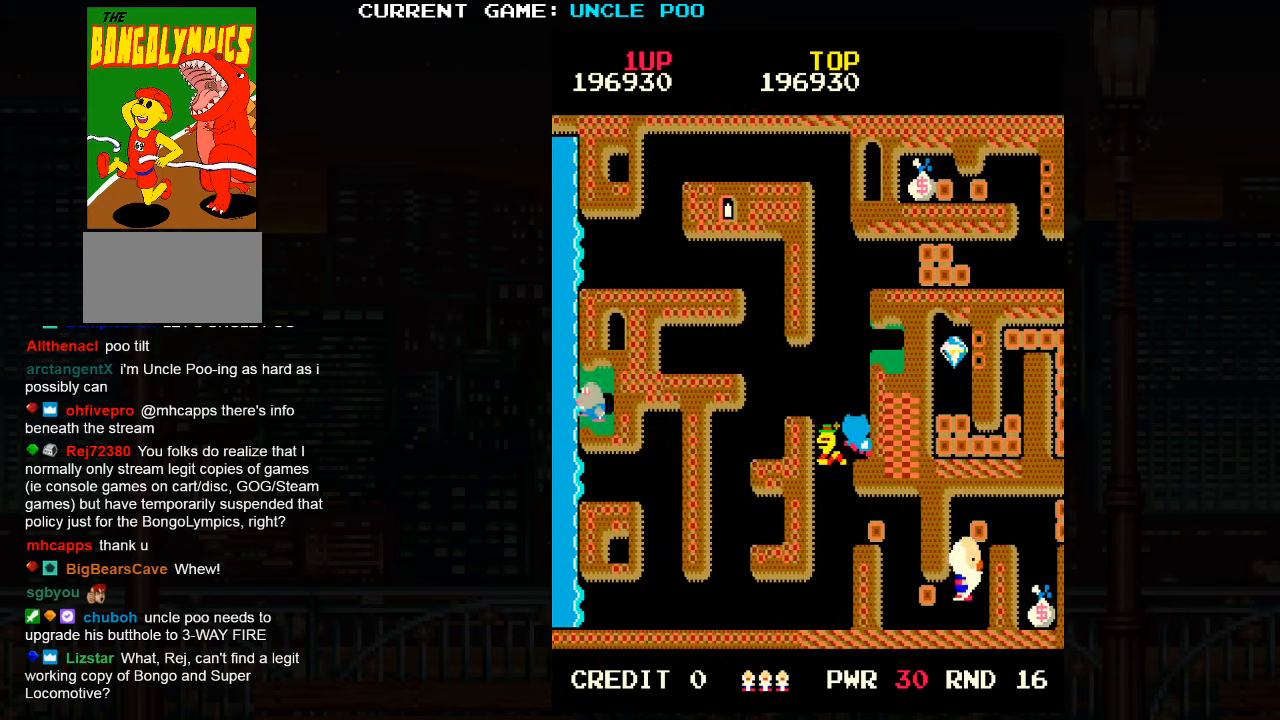
{"dt_ms": 500, "buttons": [], "left_stick": "up-right", "events": [[116, "left_stick", "up-left"], [483, "left_stick", "up-right"]]}
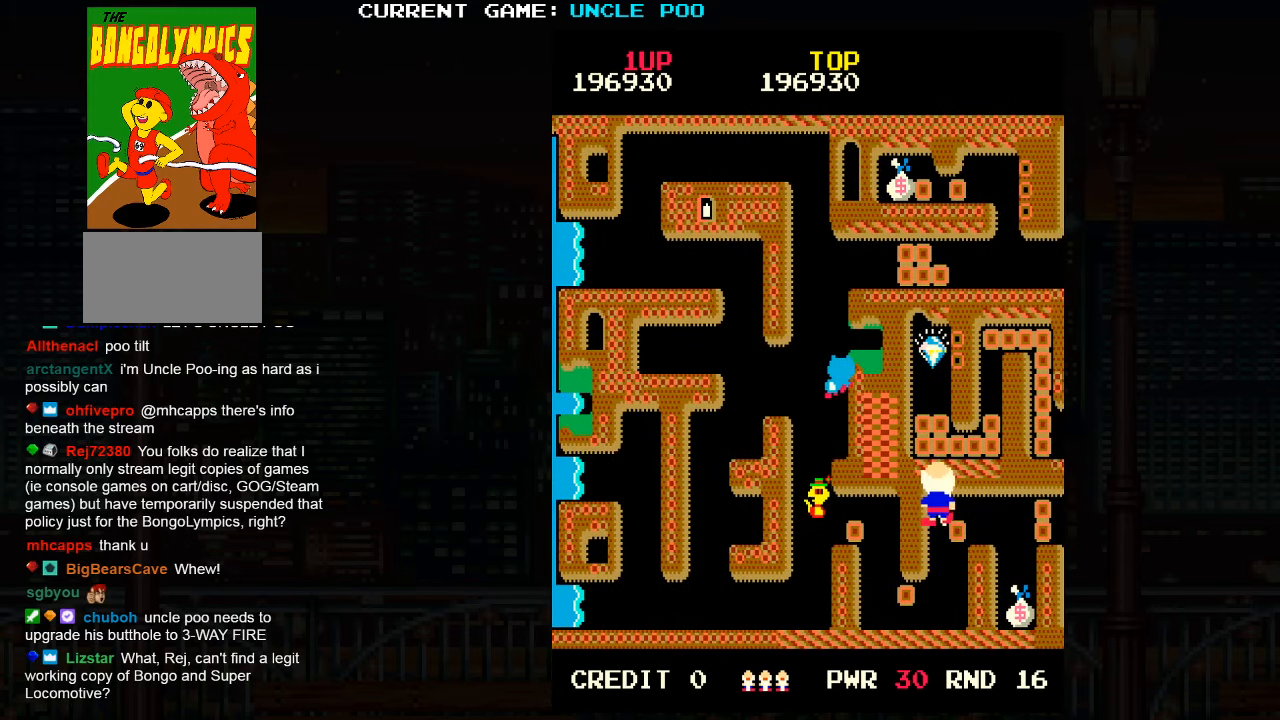
{"dt_ms": 500, "buttons": [], "left_stick": "down-right", "events": [[66, "left_stick", "right"], [350, "left_stick", "down-right"]]}
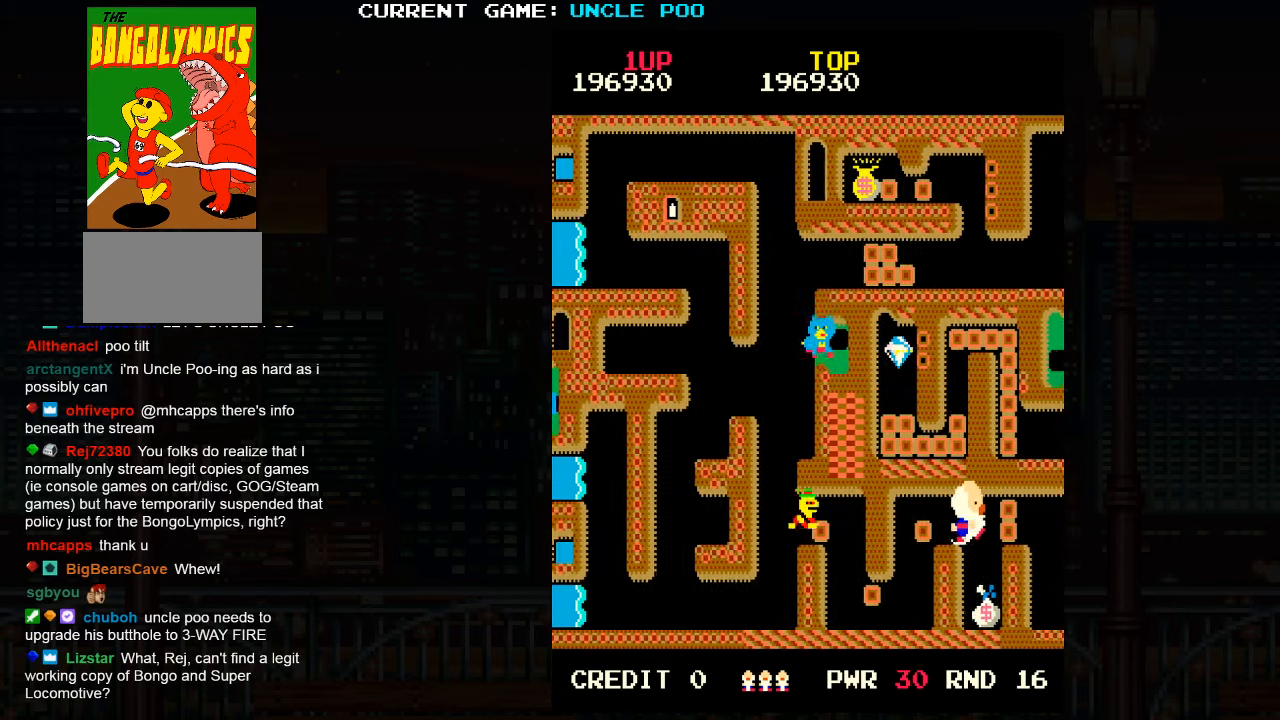
{"dt_ms": 500, "buttons": [], "left_stick": "up", "events": [[133, "left_stick", "down"], [316, "left_stick", "center"], [366, "left_stick", "up"]]}
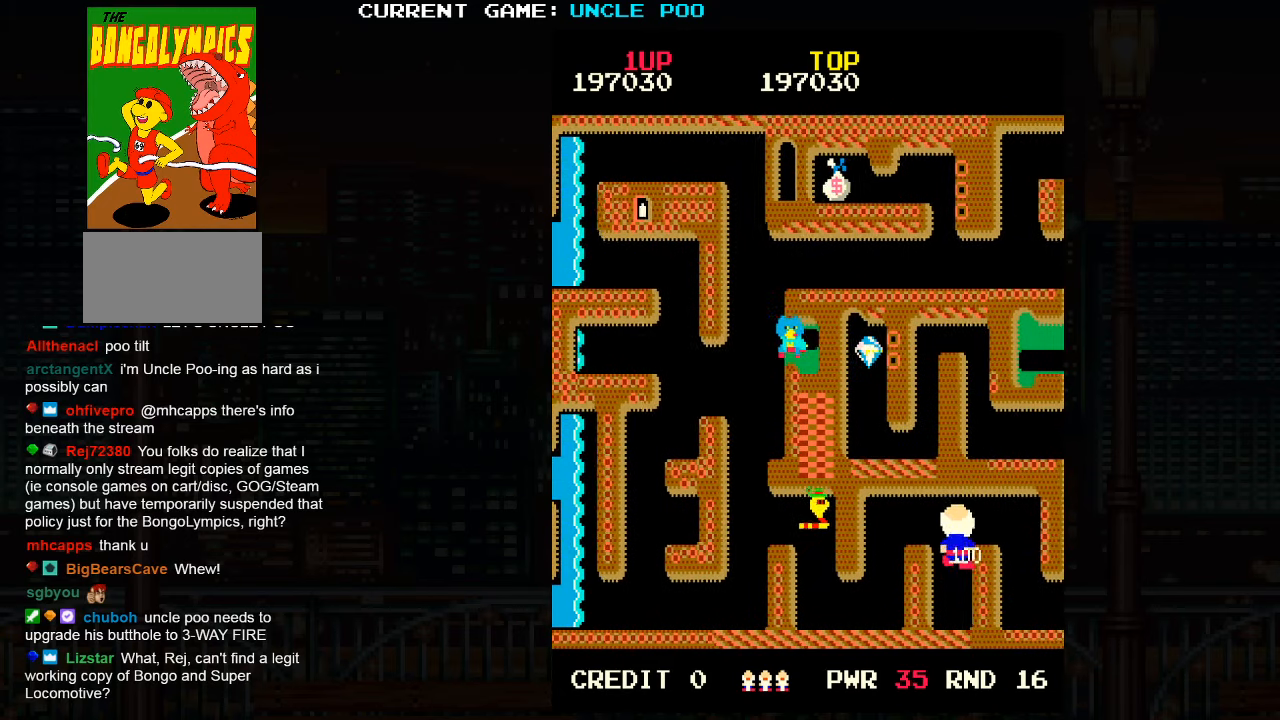
{"dt_ms": 500, "buttons": [], "left_stick": "down-right", "events": [[200, "left_stick", "right"], [400, "left_stick", "down-right"]]}
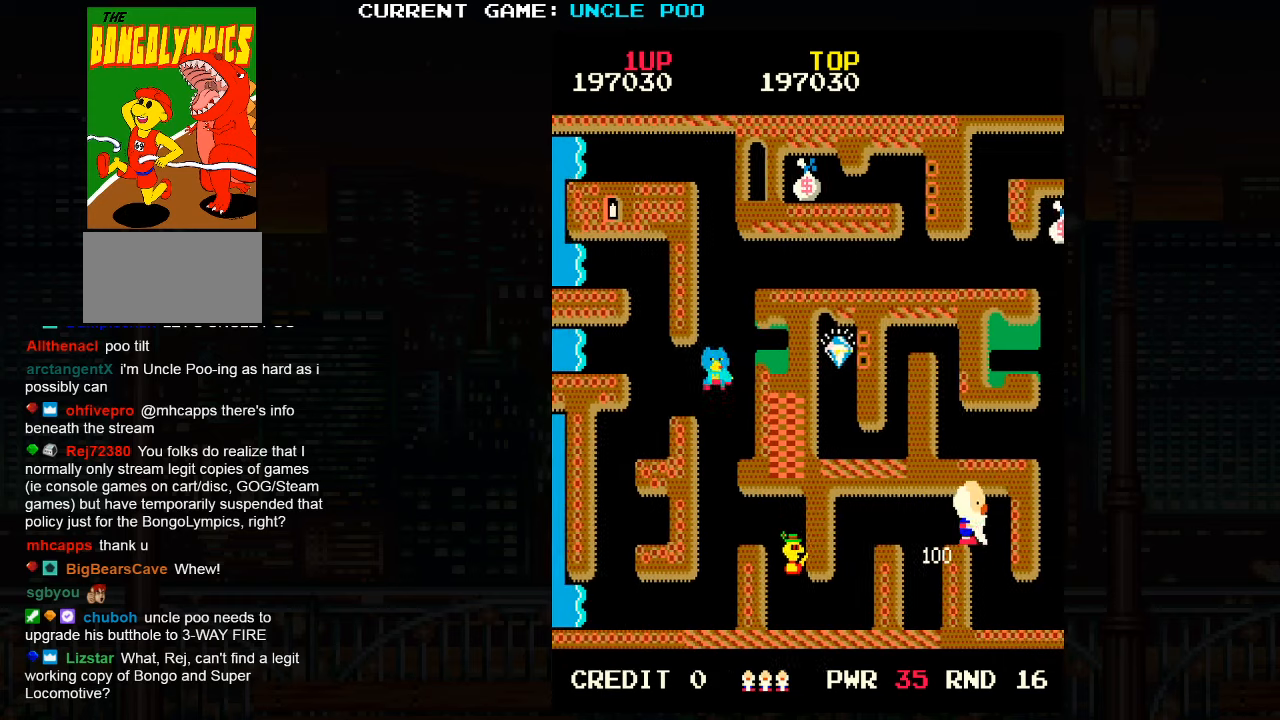
{"dt_ms": 500, "buttons": [], "left_stick": "down-right", "events": [[233, "left_stick", "down"], [433, "left_stick", "down-right"]]}
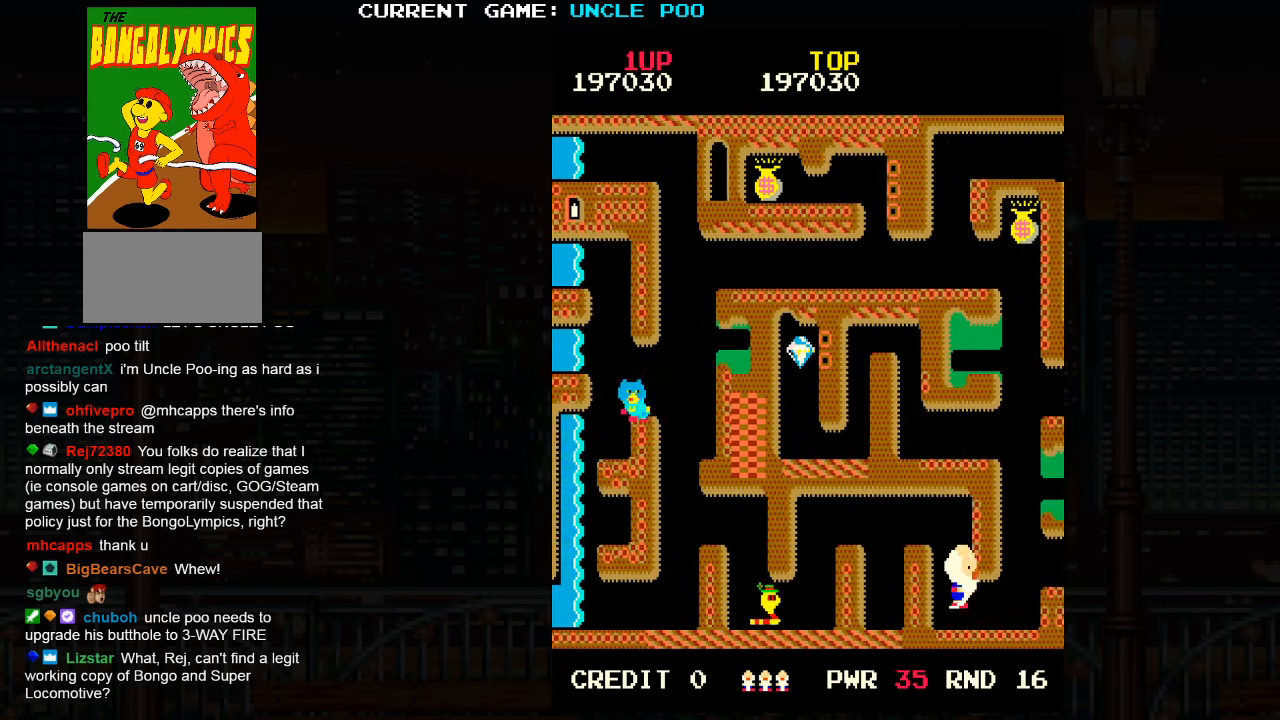
{"dt_ms": 1000, "buttons": ["TRIANGLE"], "left_stick": "up-left"}
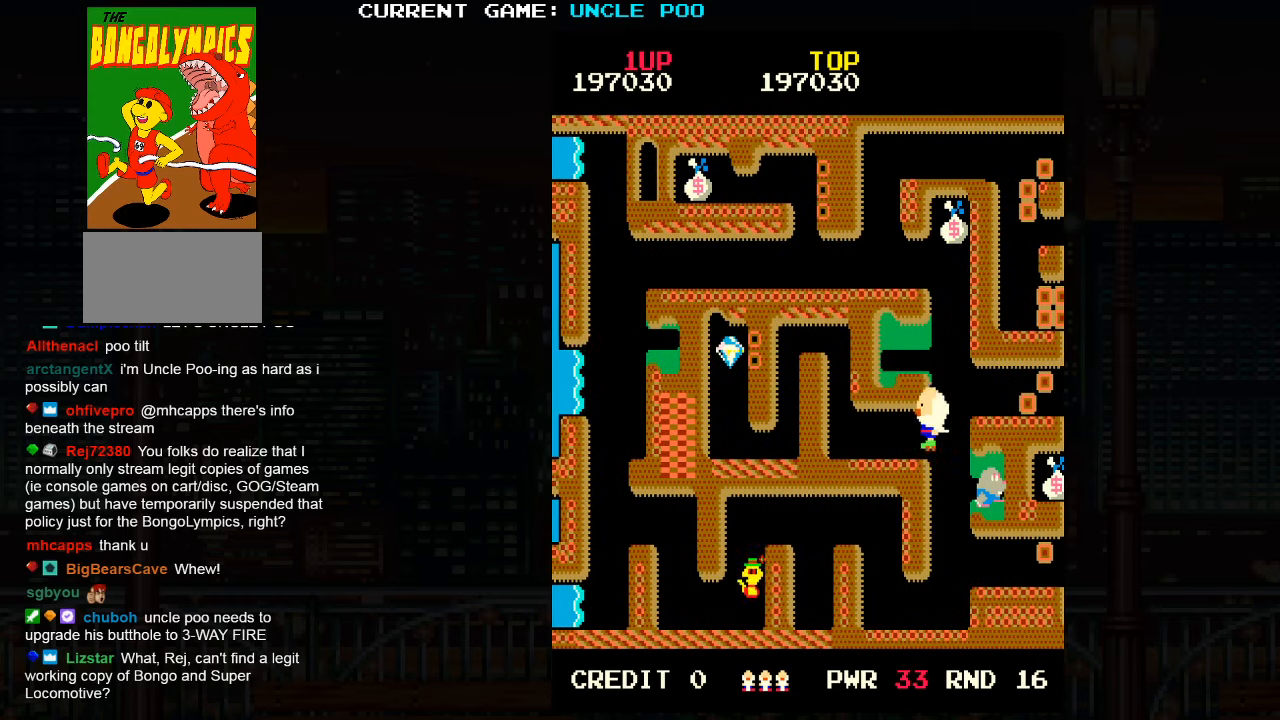
{"dt_ms": 500, "buttons": [], "left_stick": "left", "events": [[83, "left_stick", "left"], [117, "TRIANGLE", "up"], [400, "SQUARE", "down"], [483, "SQUARE", "up"]]}
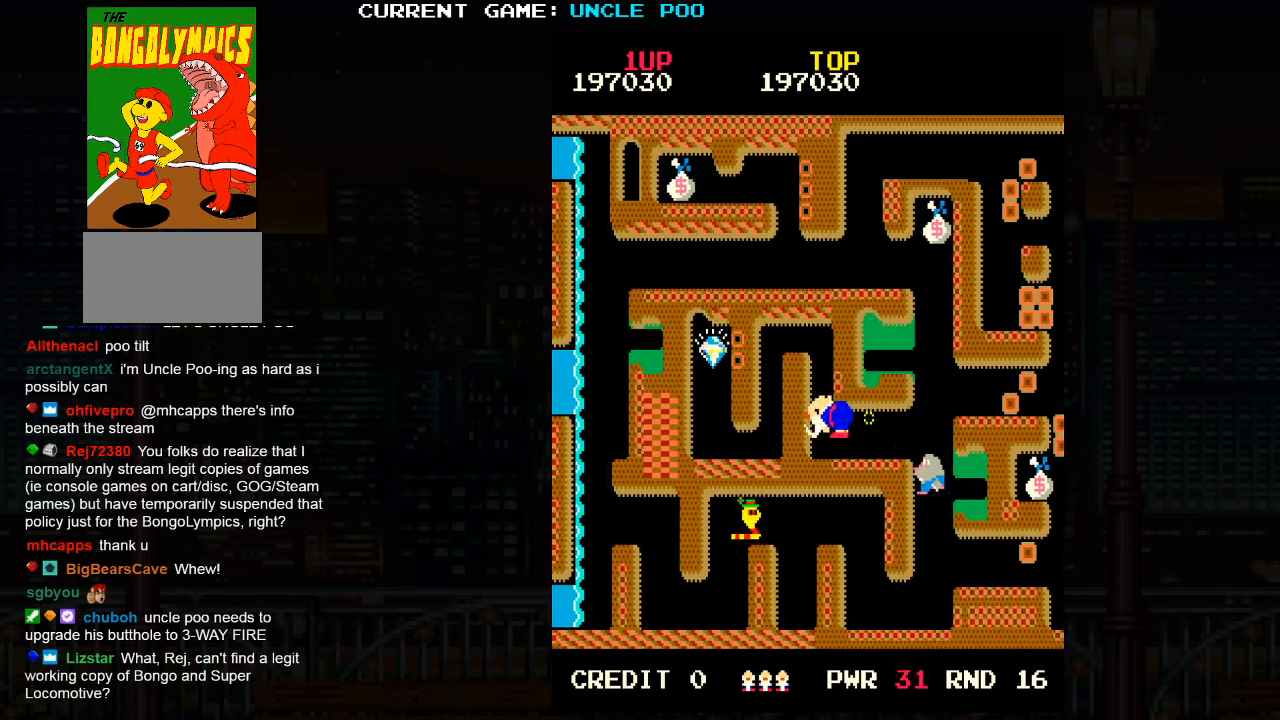
{"dt_ms": 1000, "buttons": [], "left_stick": "up"}
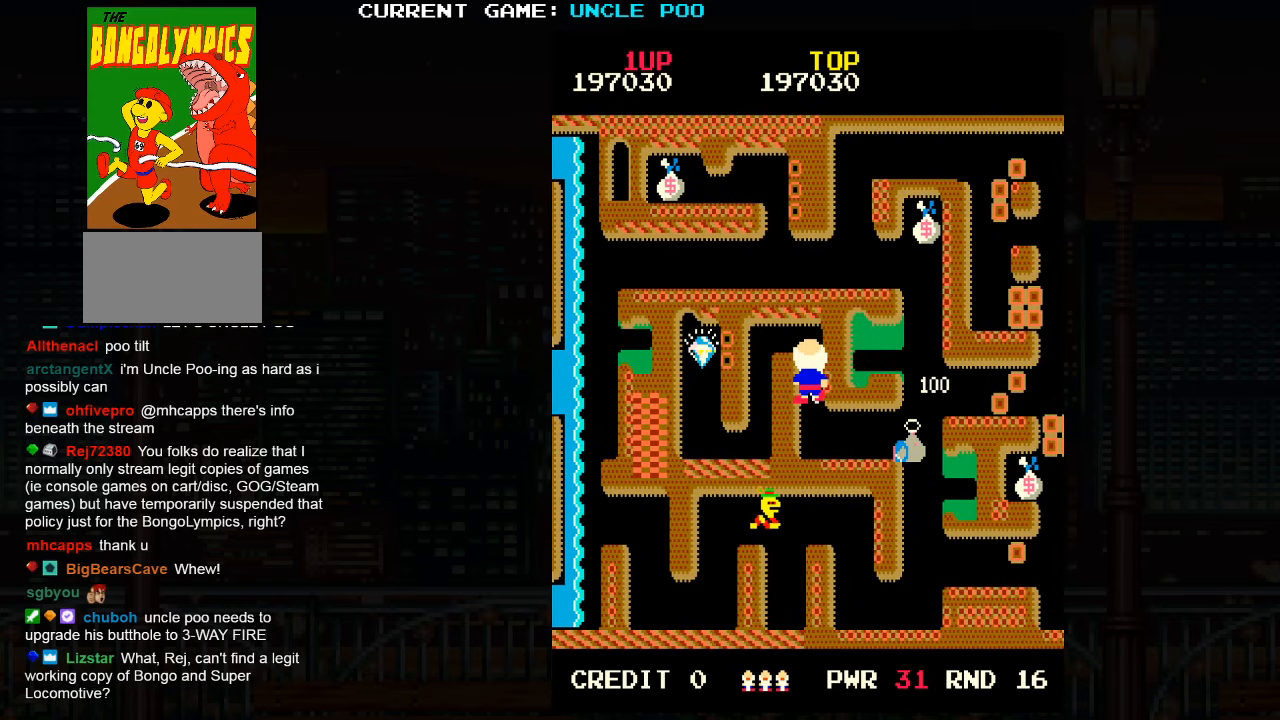
{"dt_ms": 500, "buttons": [], "left_stick": "up", "events": []}
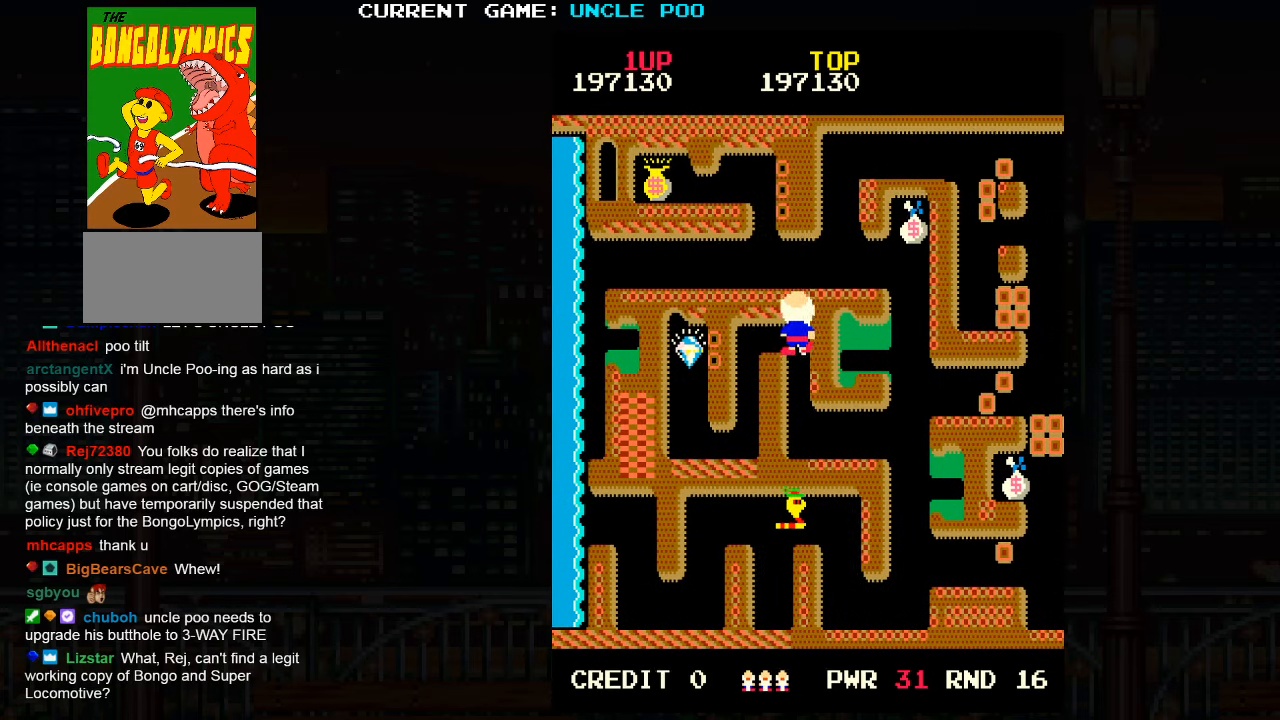
{"dt_ms": 500, "buttons": ["TRIANGLE"], "left_stick": "down", "events": [[17, "left_stick", "left"], [383, "left_stick", "down"], [483, "TRIANGLE", "down"]]}
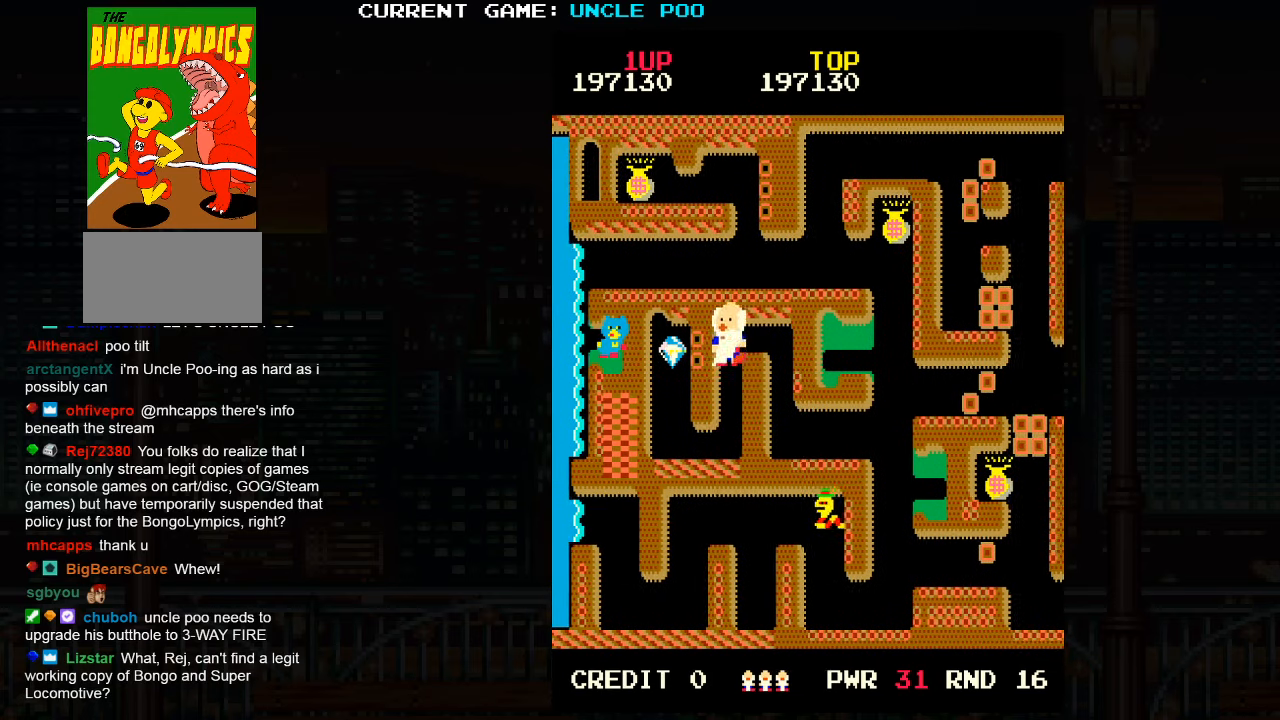
{"dt_ms": 500, "buttons": ["TRIANGLE"], "left_stick": "left", "events": [[300, "left_stick", "down-left"], [450, "left_stick", "left"]]}
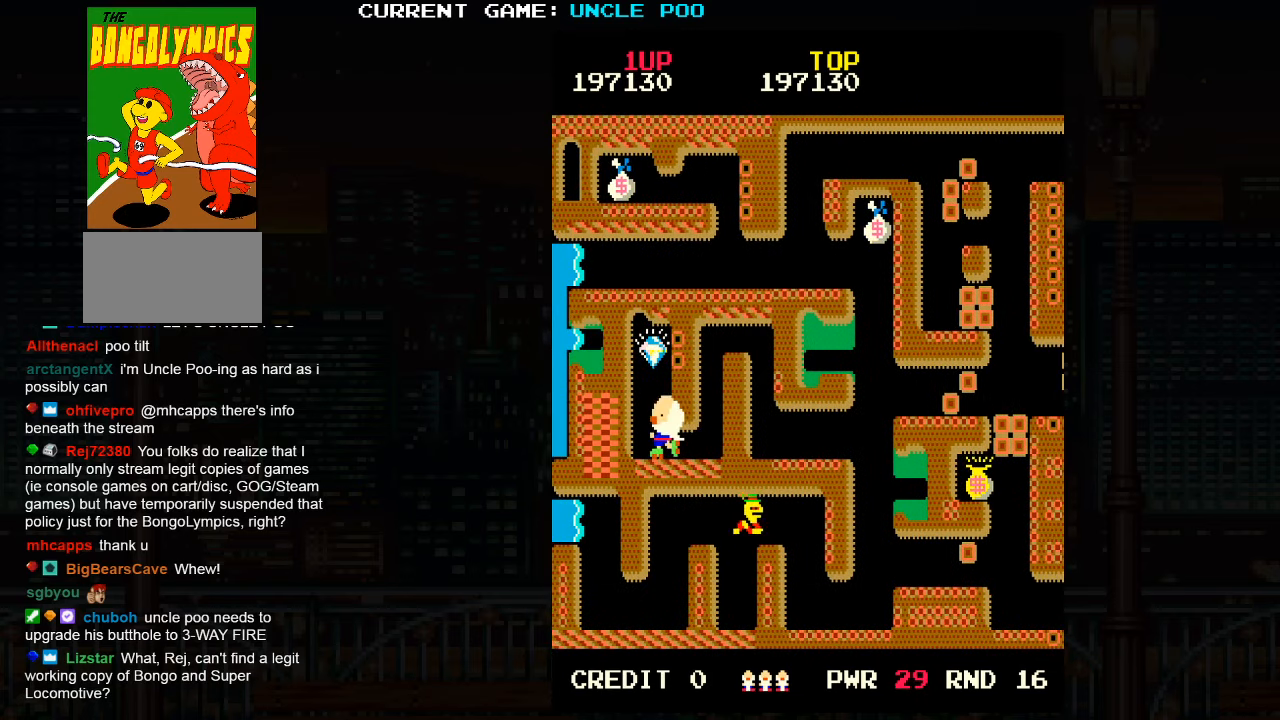
{"dt_ms": 500, "buttons": [], "left_stick": "up-right"}
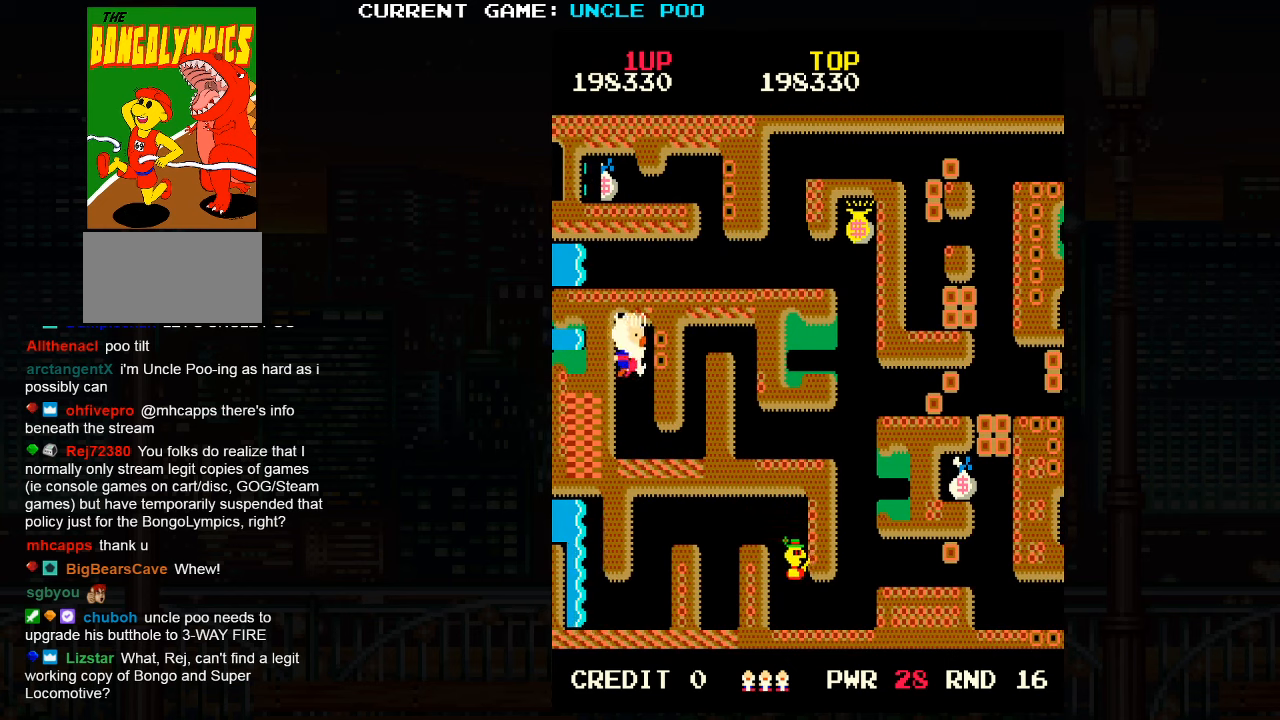
{"dt_ms": 500, "buttons": [], "left_stick": "down-right", "events": [[34, "left_stick", "down-right"], [100, "left_stick", "down"], [417, "left_stick", "down-right"]]}
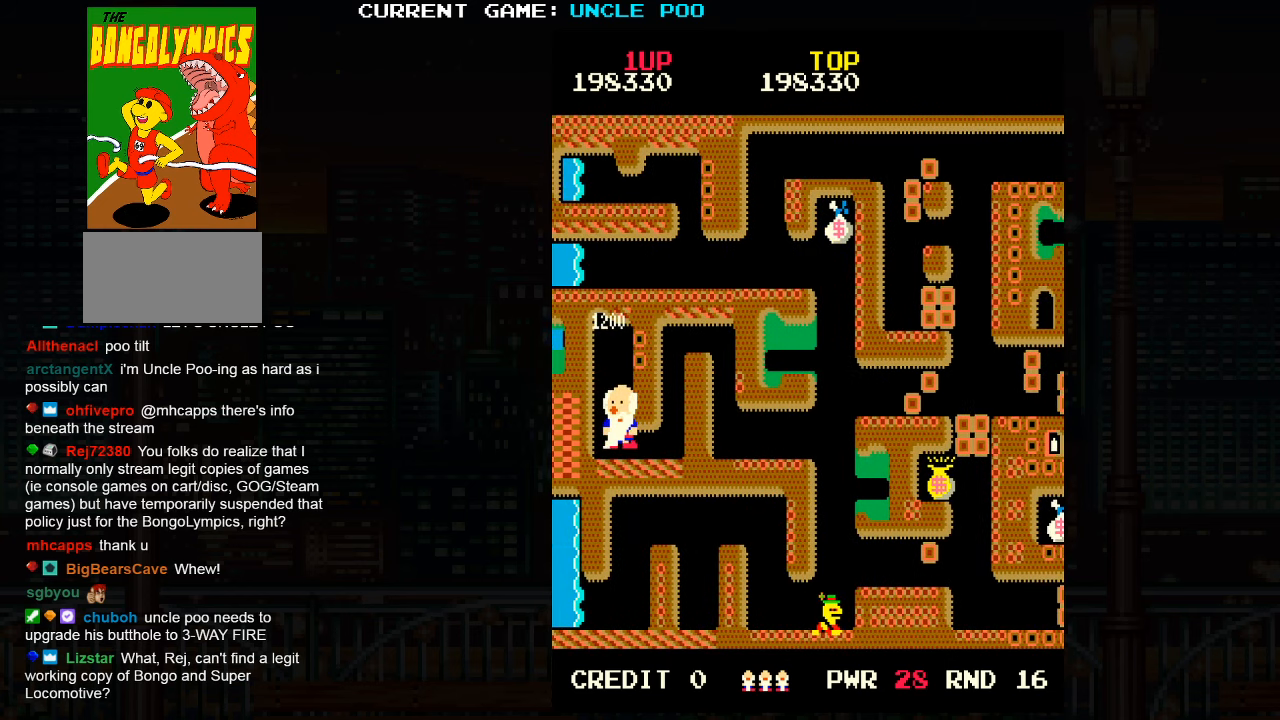
{"dt_ms": 1000, "buttons": ["TRIANGLE"], "left_stick": "down-right"}
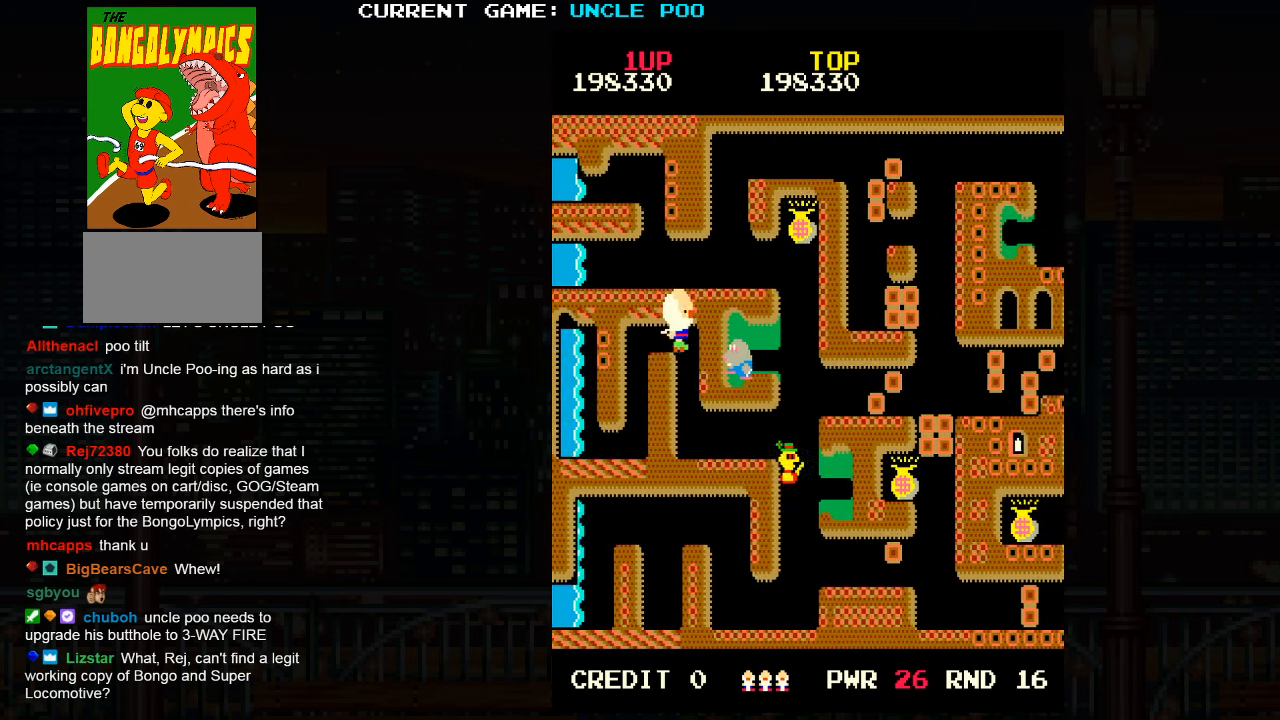
{"dt_ms": 500, "buttons": [], "left_stick": "down", "events": [[117, "TRIANGLE", "up"], [184, "left_stick", "down"]]}
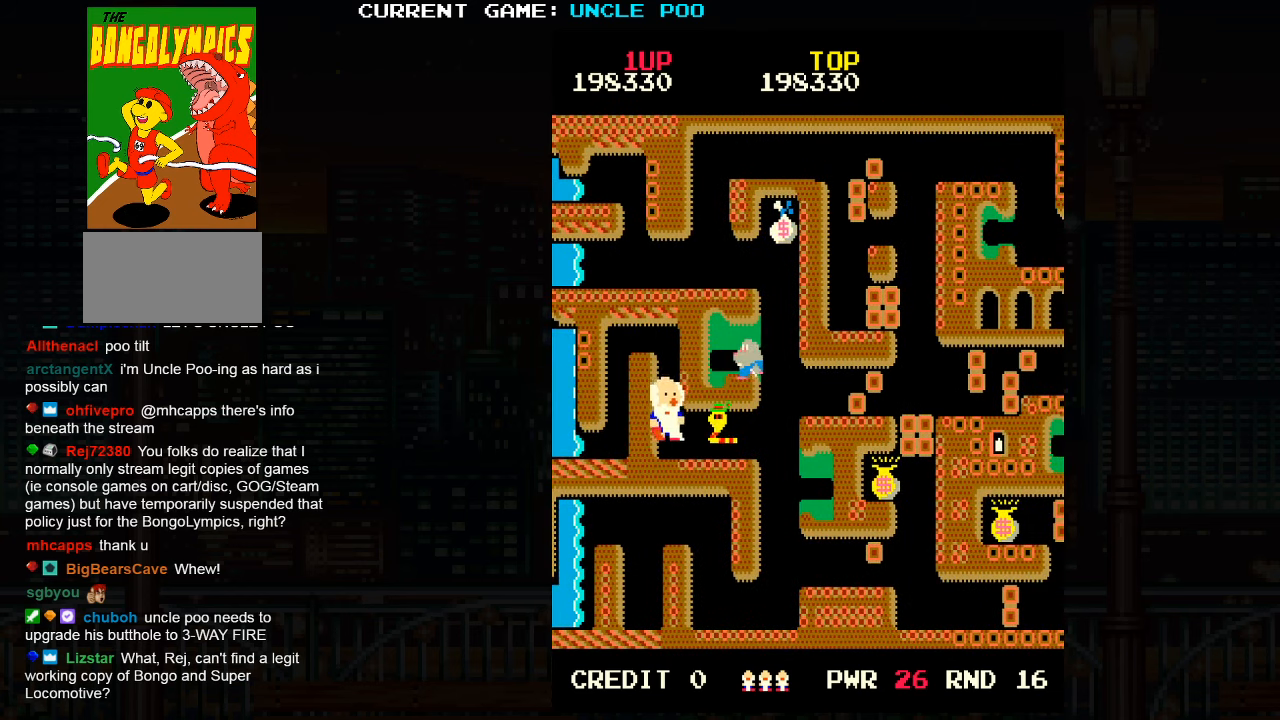
{"dt_ms": 500, "buttons": [], "left_stick": "right", "events": [[17, "left_stick", "left"], [84, "SQUARE", "down"], [117, "left_stick", "center"], [150, "SQUARE", "up"], [267, "left_stick", "right"]]}